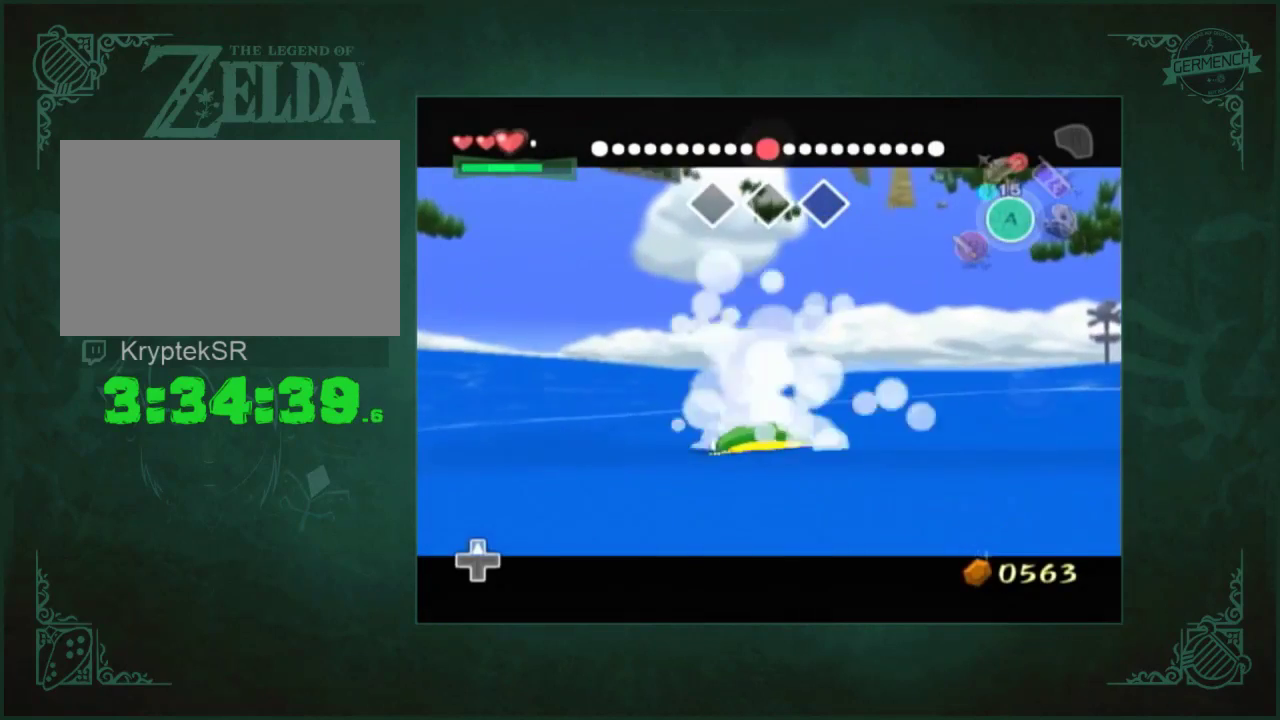
Gameplay with a controller (Nintendo layout); each line is a JSON object with the inputs held at the frame after it. "events" lists button and stick changes between this image and that frame as [ms after this image, input, new state], when the widget could be followed in between. Not read: L3 R3.
{"buttons": [], "left_stick": "down", "right_stick": "center", "events": [[267, "left_stick", "down"]]}
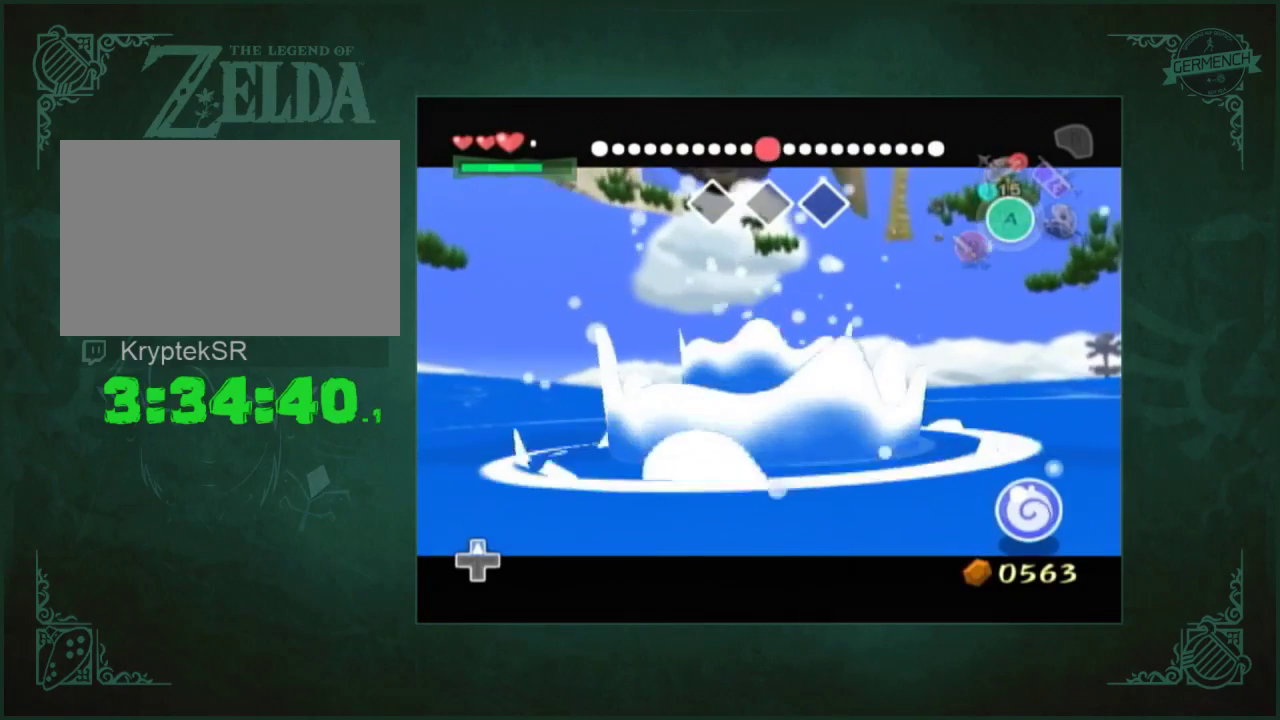
{"buttons": [], "left_stick": "down", "right_stick": "center", "events": []}
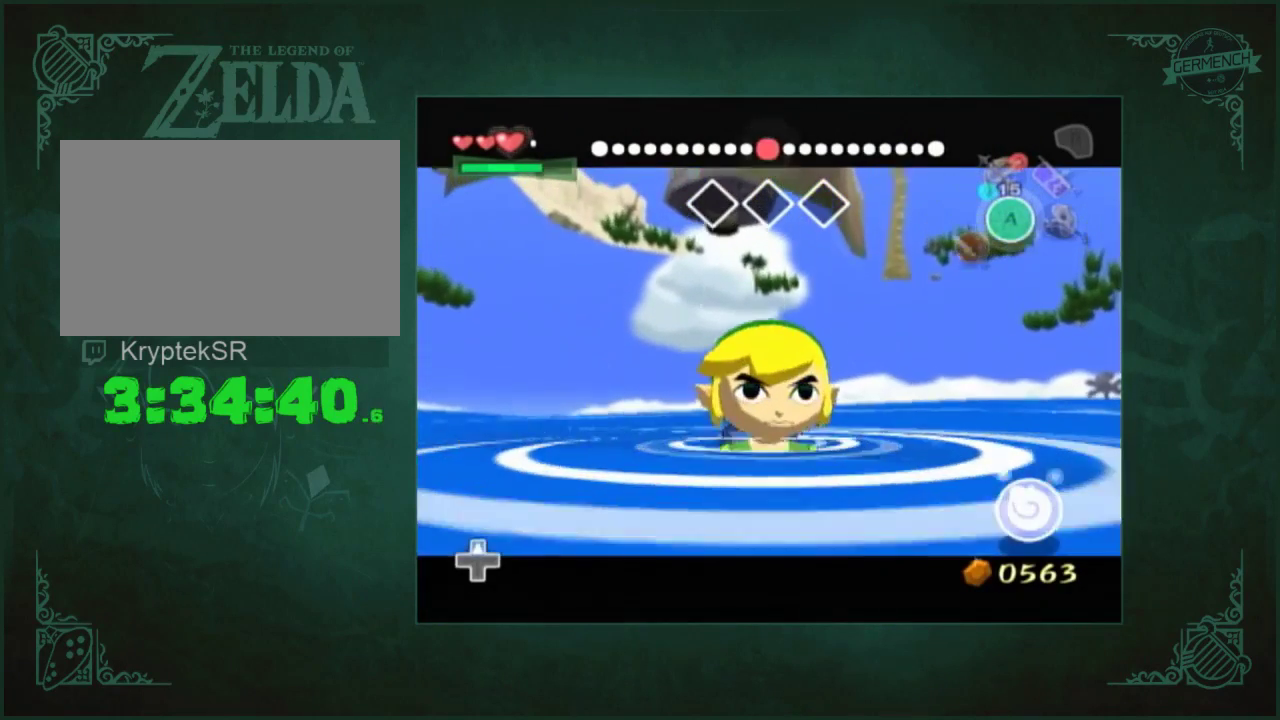
{"buttons": [], "left_stick": "down", "right_stick": "center", "events": []}
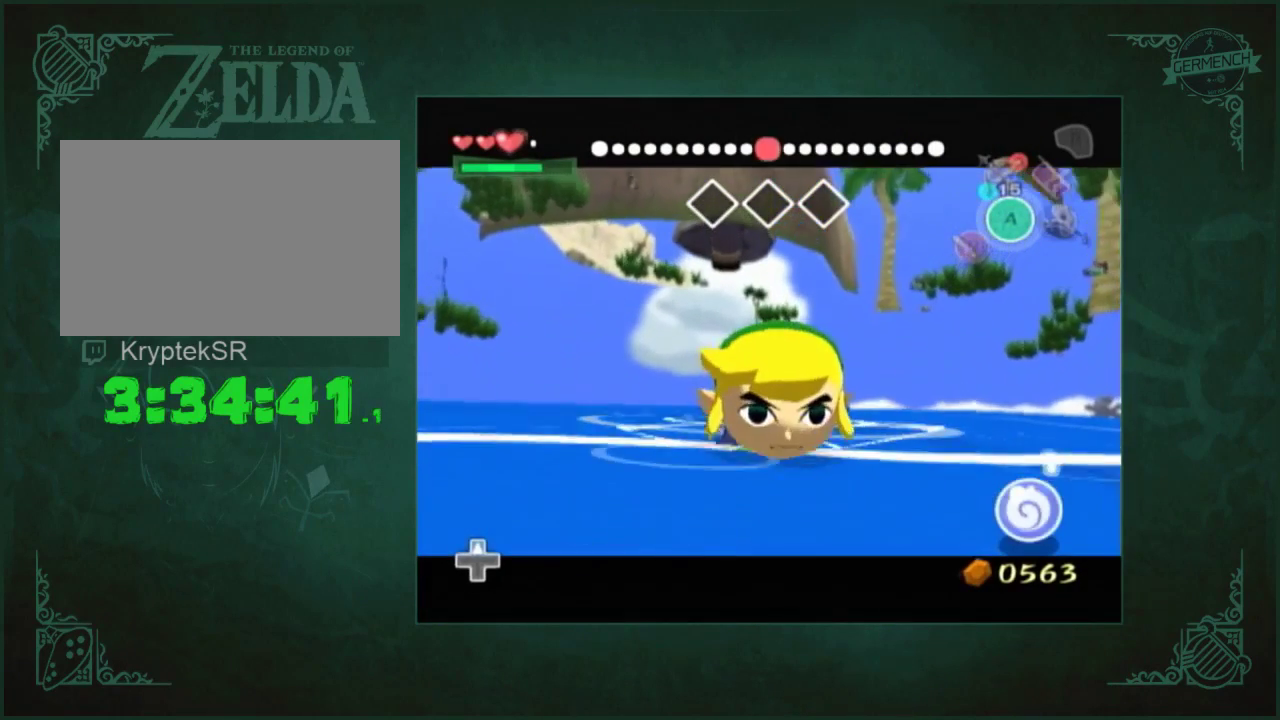
{"buttons": [], "left_stick": "down", "right_stick": "center", "events": []}
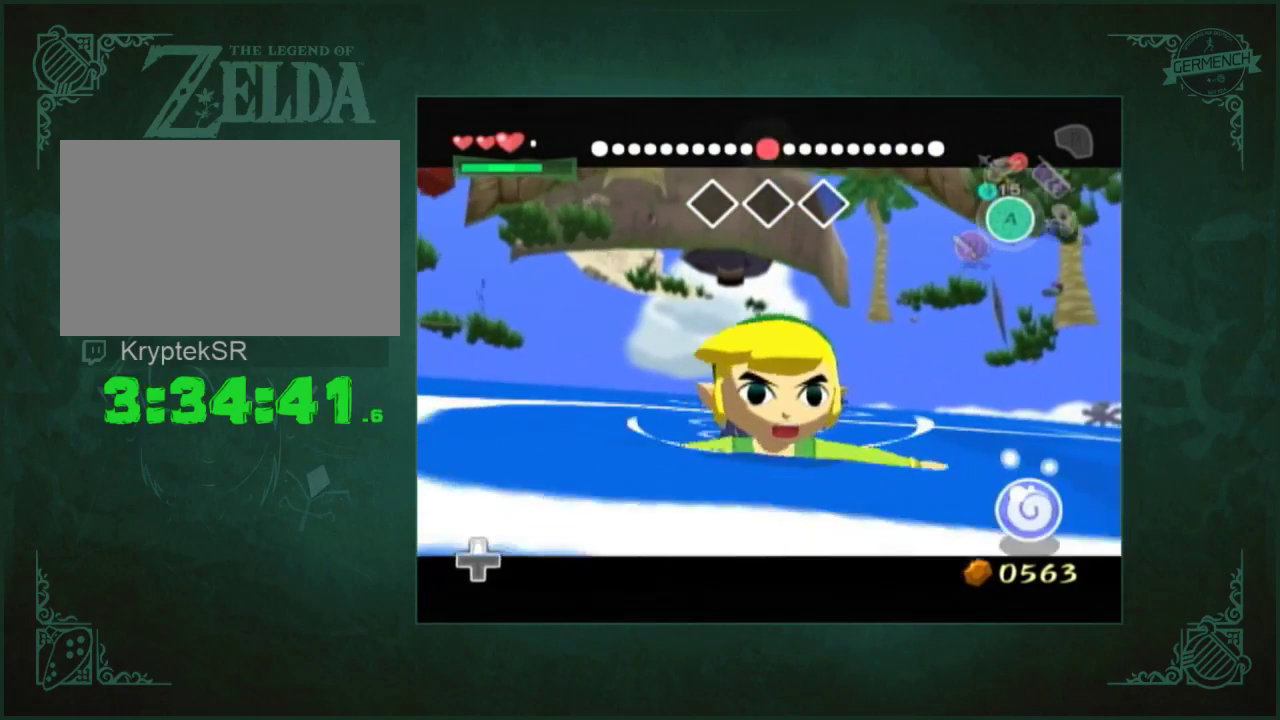
{"buttons": [], "left_stick": "down", "right_stick": "center", "events": []}
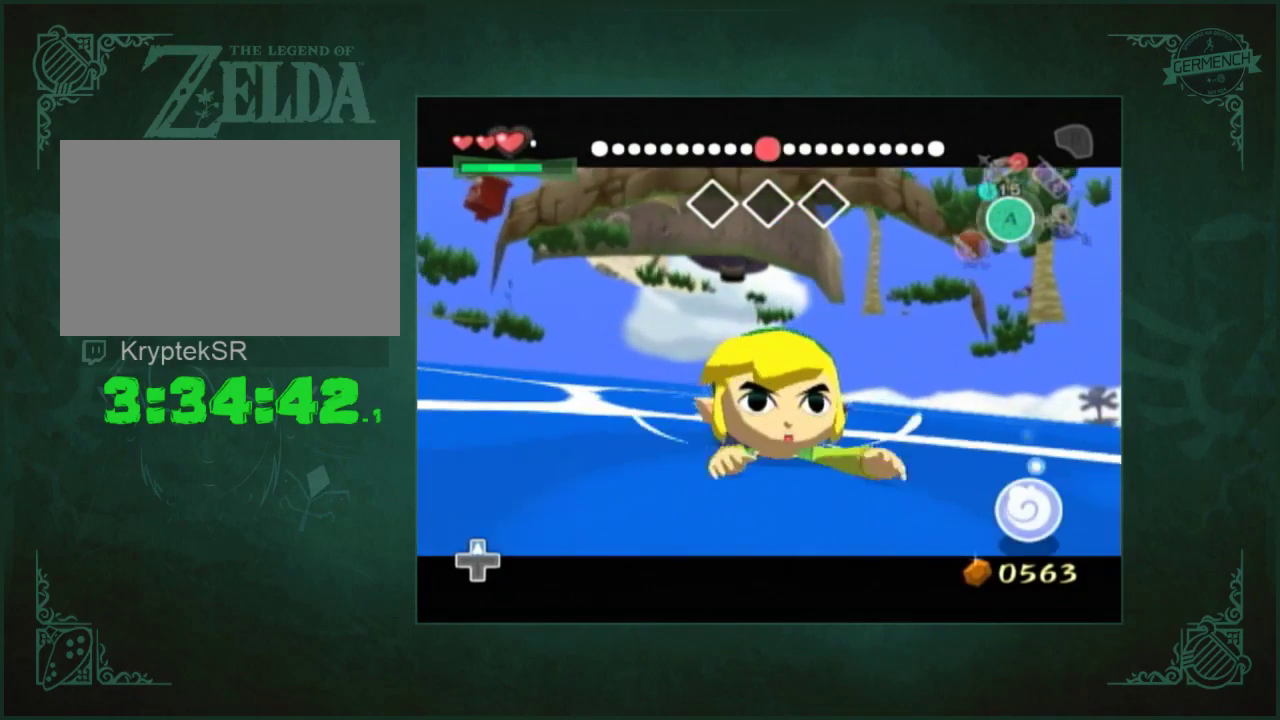
{"buttons": [], "left_stick": "down", "right_stick": "center", "events": []}
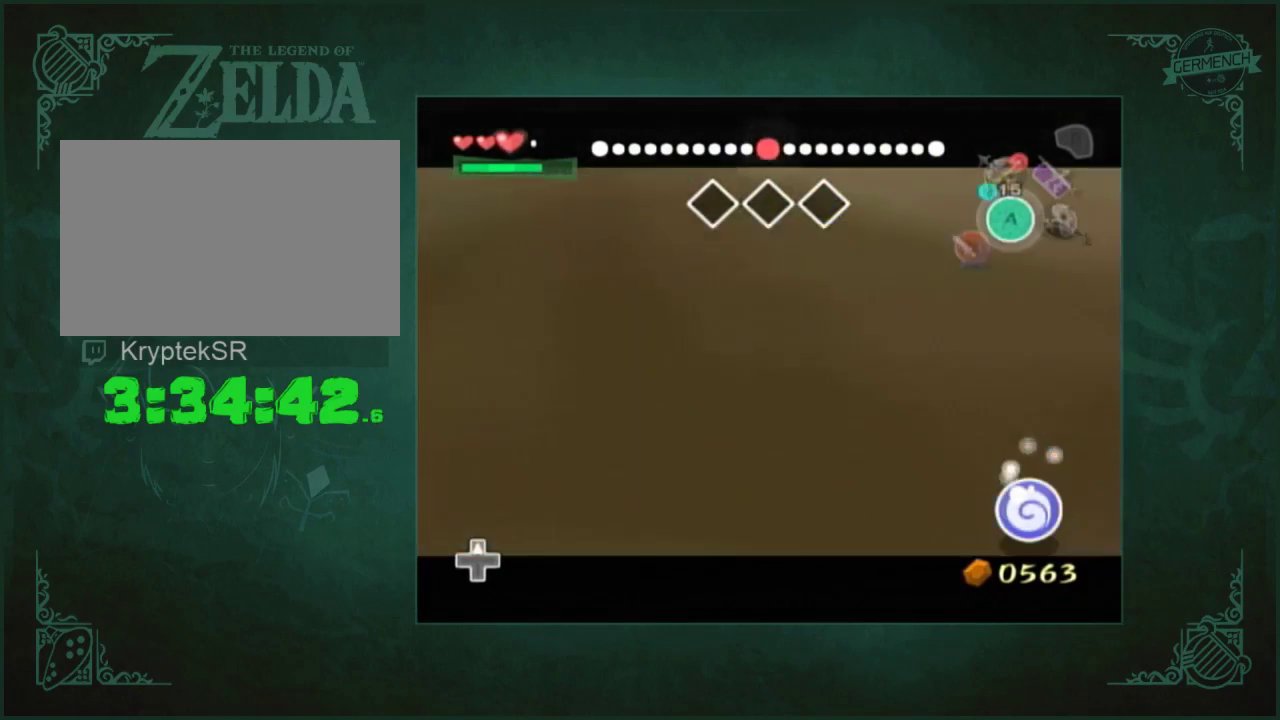
{"buttons": [], "left_stick": "center", "right_stick": "center", "events": [[467, "left_stick", "center"]]}
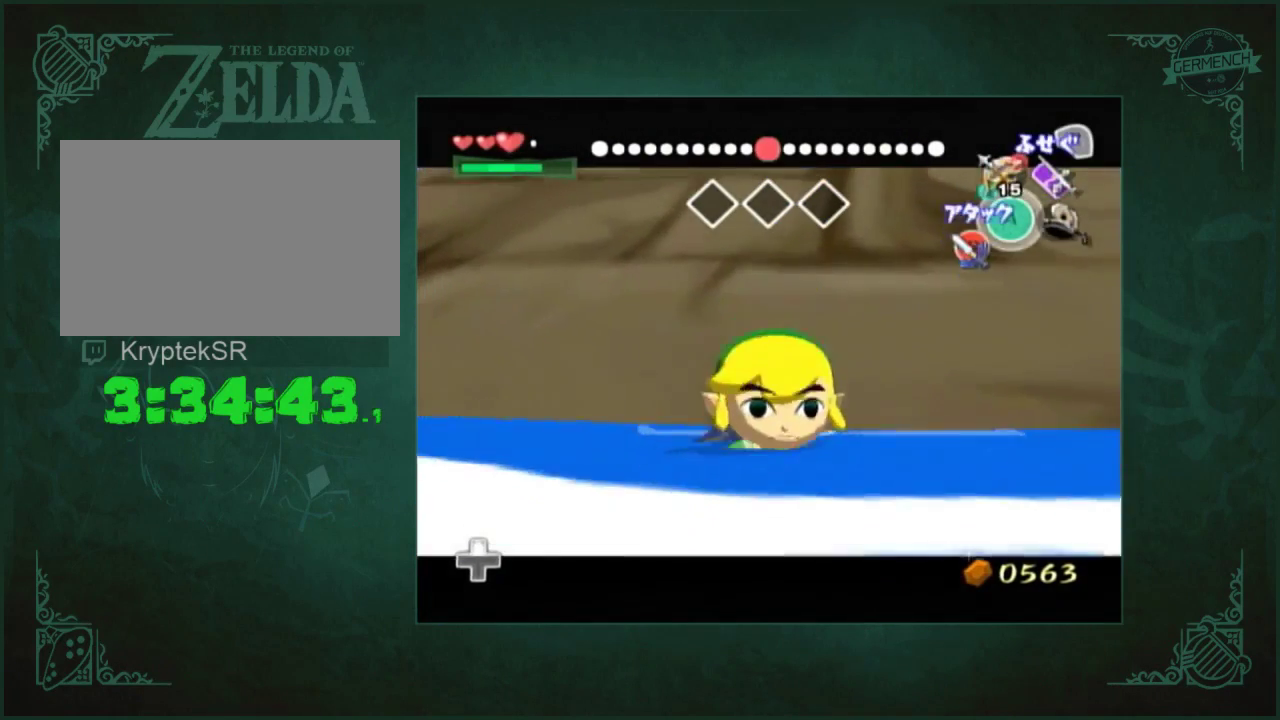
{"buttons": [], "left_stick": "up", "right_stick": "center", "events": [[67, "left_stick", "up"]]}
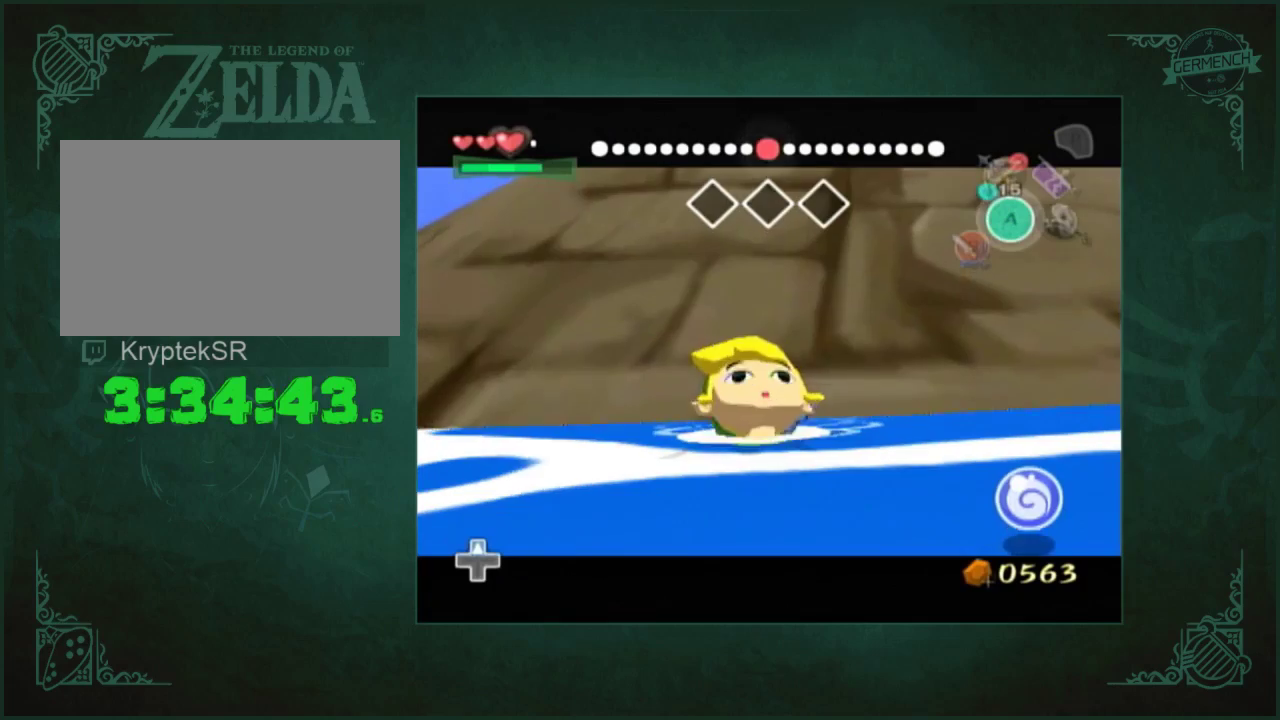
{"buttons": [], "left_stick": "up", "right_stick": "center", "events": [[33, "right_stick", "down"], [267, "right_stick", "center"]]}
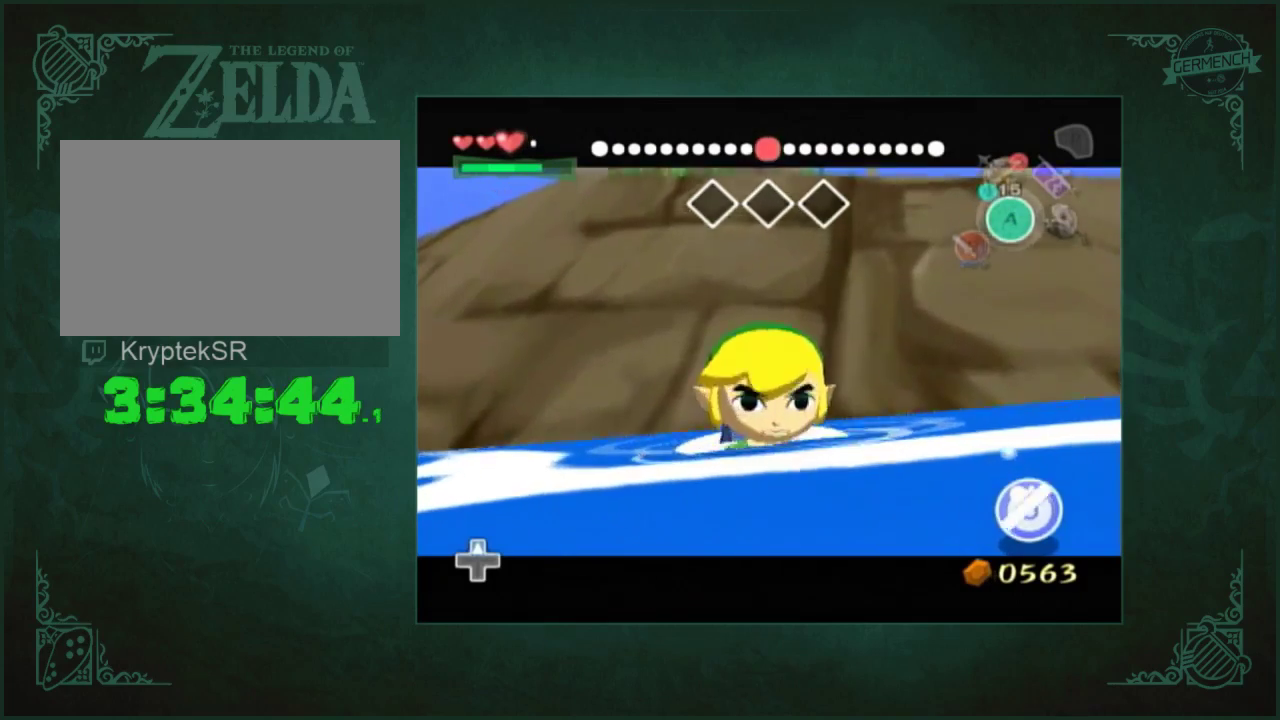
{"buttons": [], "left_stick": "up-left", "right_stick": "center", "events": [[400, "left_stick", "up-left"]]}
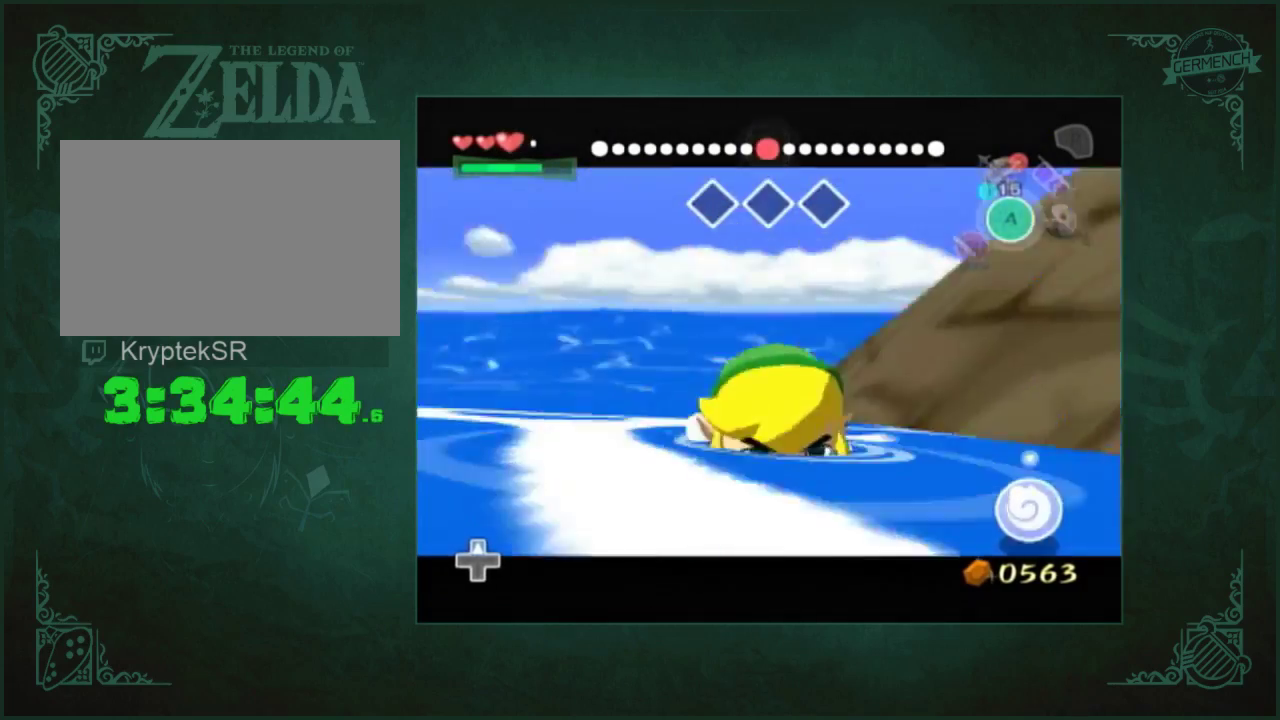
{"buttons": [], "left_stick": "up", "right_stick": "center", "events": [[200, "left_stick", "up"]]}
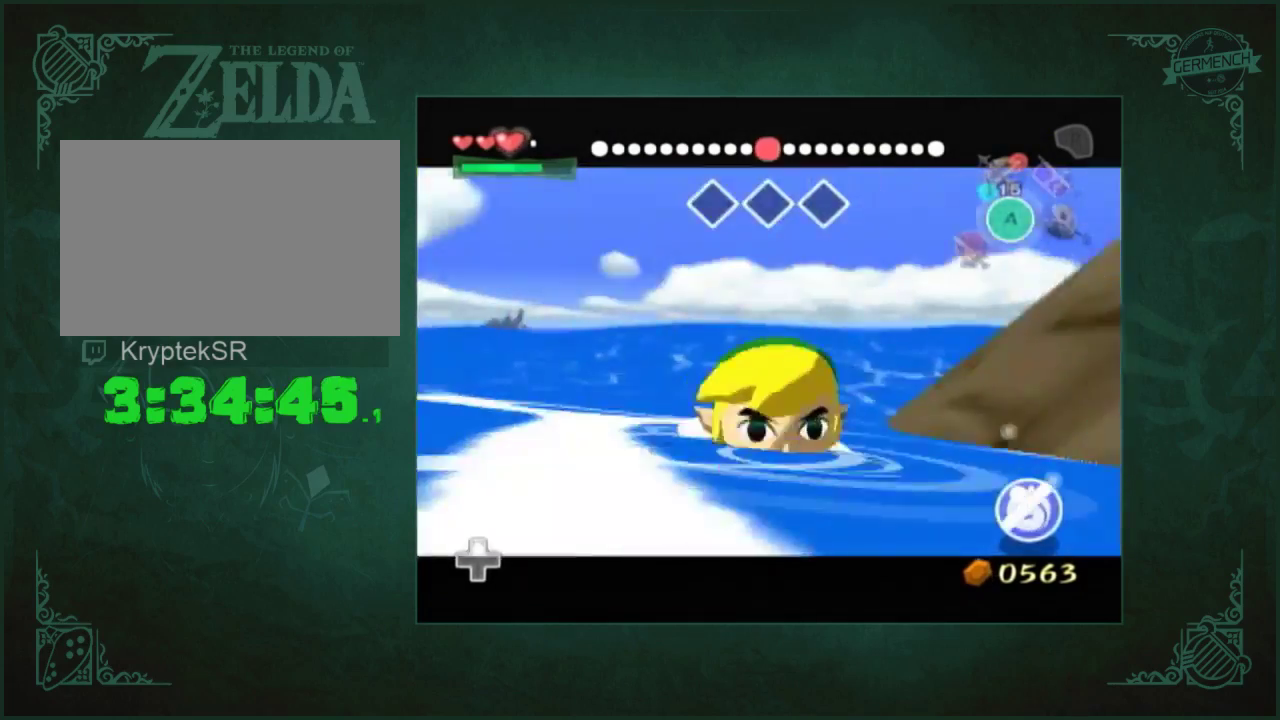
{"buttons": [], "left_stick": "up", "right_stick": "center", "events": []}
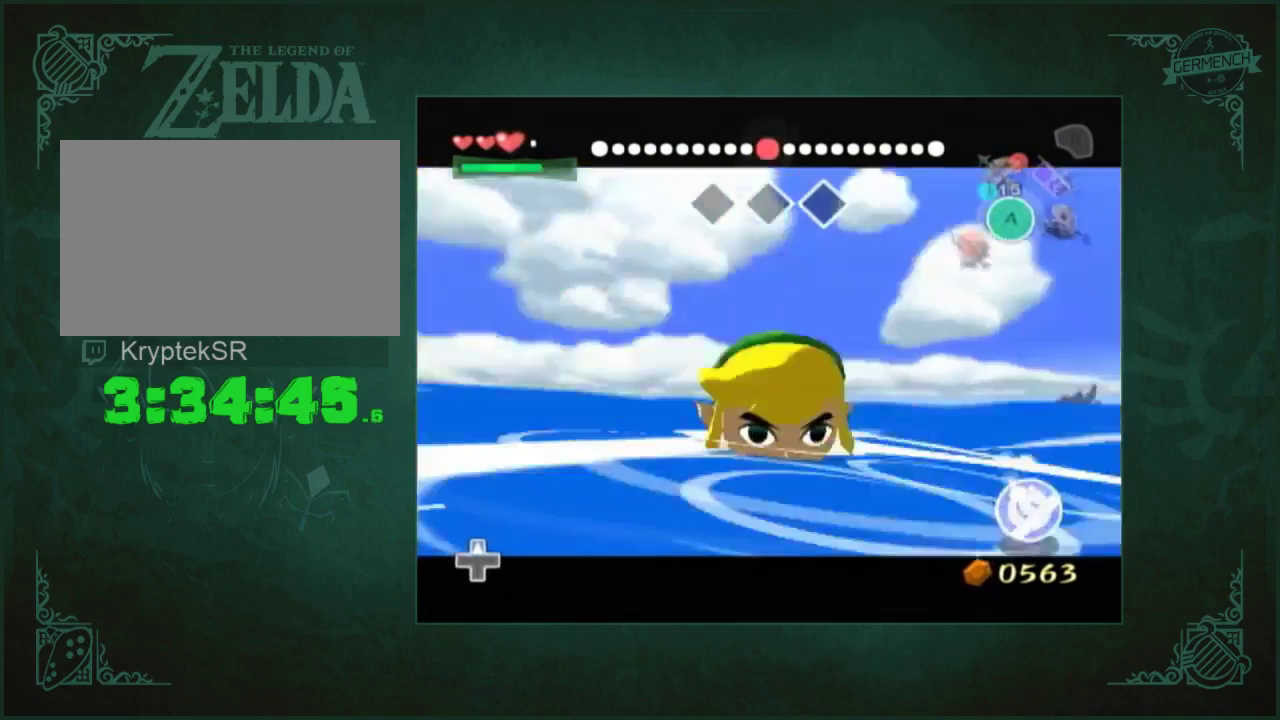
{"buttons": [], "left_stick": "center", "right_stick": "center", "events": [[33, "left_stick", "up-left"], [300, "left_stick", "center"]]}
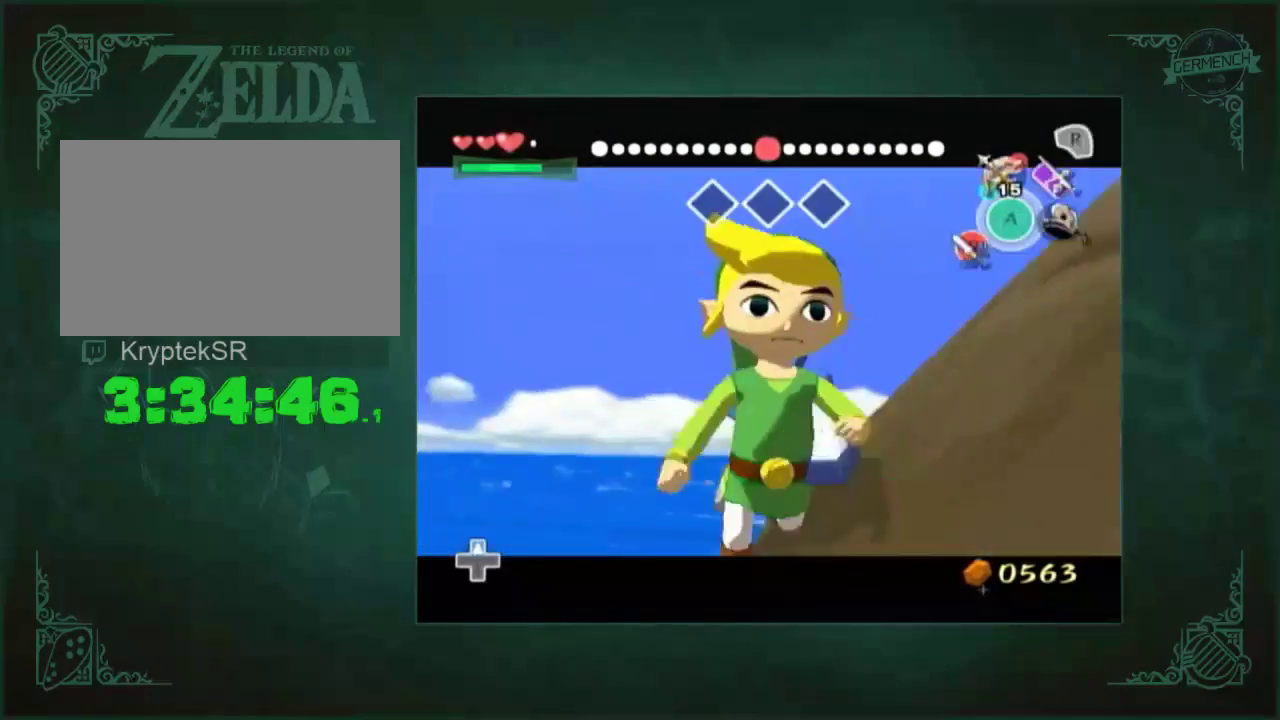
{"buttons": [], "left_stick": "center", "right_stick": "center", "events": [[167, "left_stick", "left"], [367, "left_stick", "center"]]}
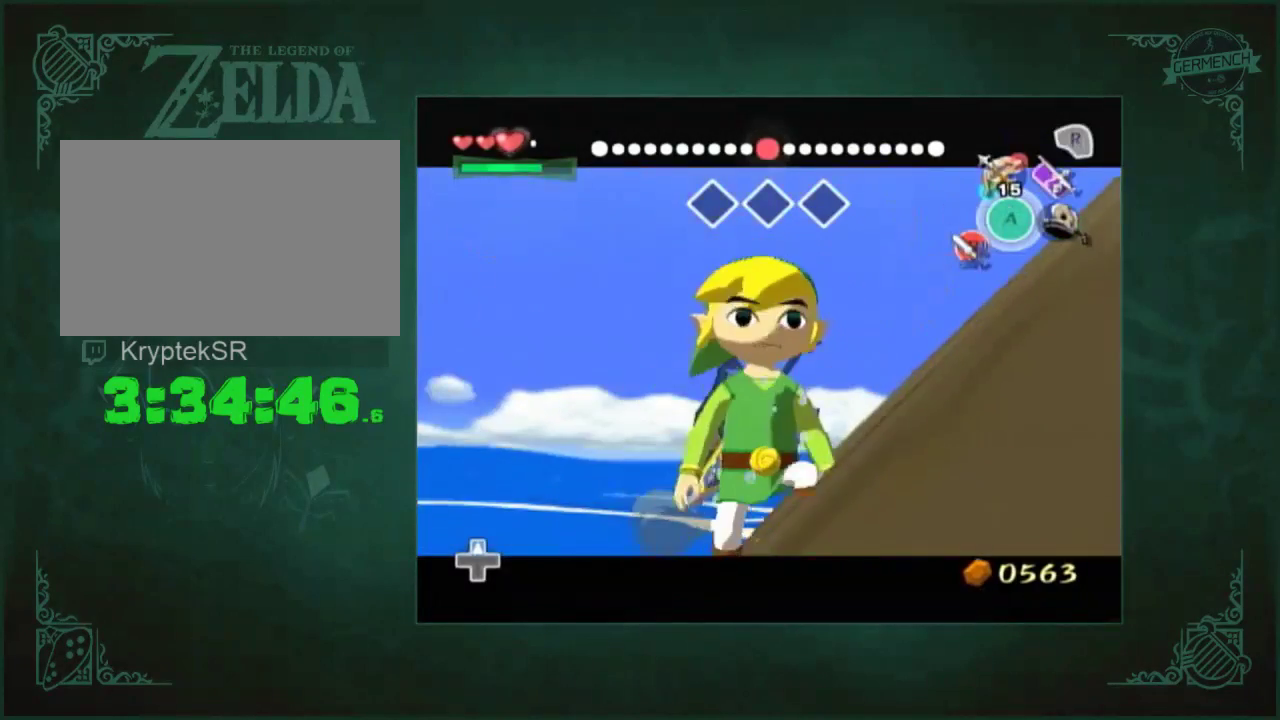
{"buttons": [], "left_stick": "up", "right_stick": "down-left"}
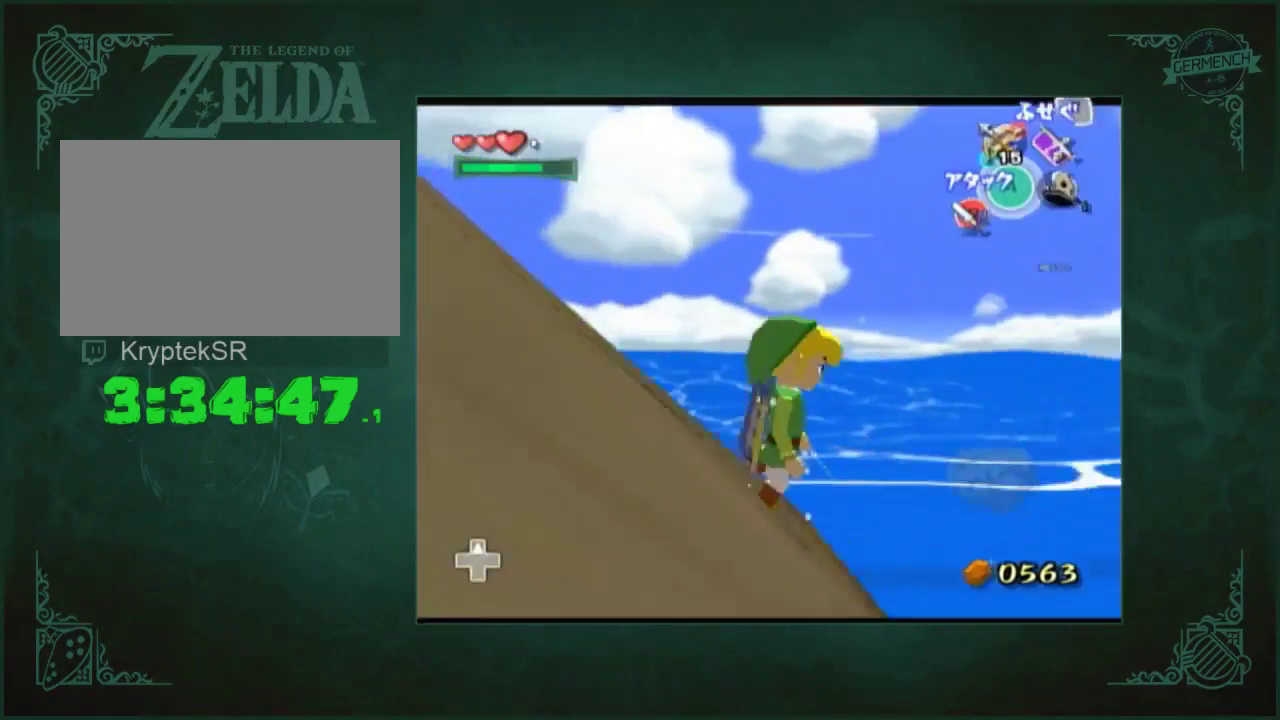
{"buttons": [], "left_stick": "up-left", "right_stick": "center"}